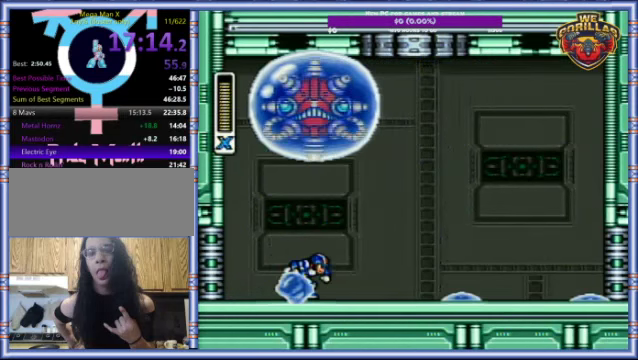
Gameplay with a controller (Nintendo layout); each line is a JSON object with the inputs held at the frame after it. "events" lists button and stick changes between this image and that frame as [ms after this image, input, new state], when the widget could be followed in between. Not read: L3 R3.
{"buttons": ["R1", "DPAD_RIGHT"], "events": [[34, "DPAD_DOWN", "up"], [100, "DPAD_DOWN", "down"], [100, "DPAD_RIGHT", "up"], [234, "DPAD_LEFT", "down"], [300, "DPAD_LEFT", "up"], [300, "DPAD_RIGHT", "down"], [334, "DPAD_DOWN", "up"], [400, "R1", "down"]]}
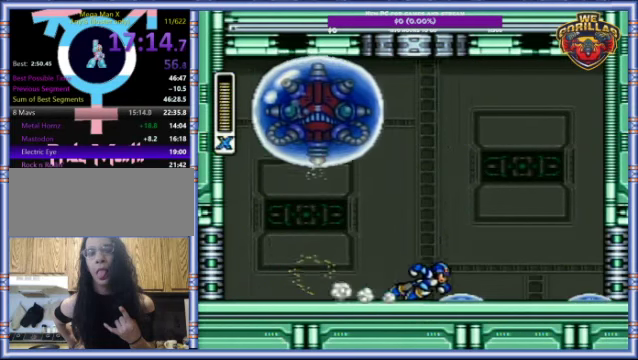
{"buttons": ["DPAD_LEFT"], "events": [[67, "L1", "down"], [134, "DPAD_DOWN", "down"], [300, "R1", "up"], [400, "L1", "up"], [434, "DPAD_RIGHT", "up"], [467, "DPAD_DOWN", "up"], [467, "DPAD_LEFT", "down"]]}
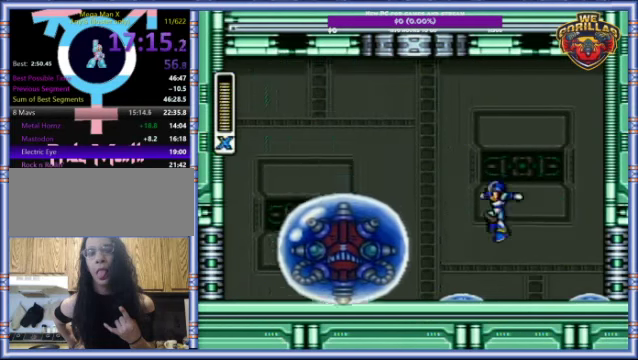
{"buttons": [], "events": [[100, "R1", "down"], [100, "Y", "down"], [167, "DPAD_LEFT", "up"], [200, "R1", "up"], [200, "Y", "up"], [300, "R1", "down"], [300, "Y", "down"], [400, "R1", "up"], [400, "Y", "up"]]}
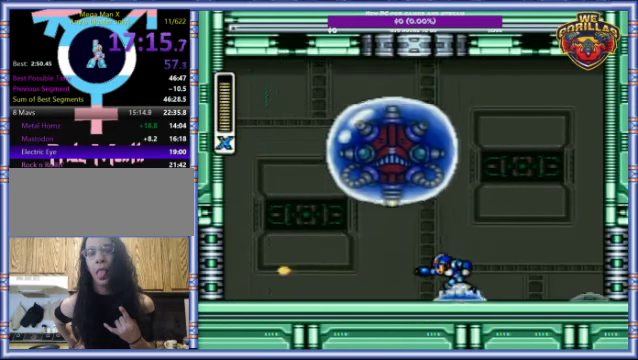
{"buttons": ["L1", "R1", "DPAD_DOWN", "DPAD_RIGHT"], "events": [[34, "R1", "down"], [67, "DPAD_LEFT", "down"], [267, "DPAD_DOWN", "down"], [267, "DPAD_LEFT", "up"], [267, "DPAD_RIGHT", "down"], [267, "L1", "down"], [267, "R1", "up"], [334, "DPAD_DOWN", "up"], [334, "R1", "down"], [367, "L1", "up"], [467, "DPAD_DOWN", "down"], [467, "L1", "down"]]}
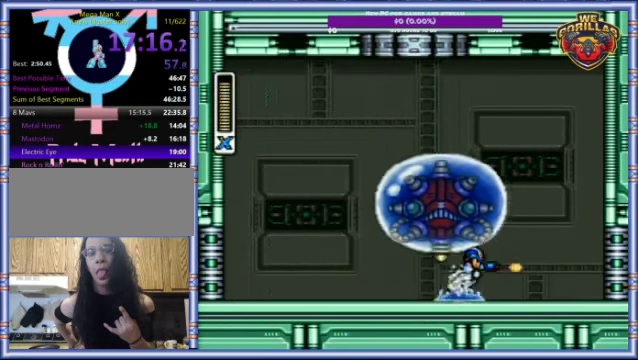
{"buttons": [], "events": [[34, "DPAD_DOWN", "up"], [34, "DPAD_LEFT", "down"], [34, "DPAD_RIGHT", "up"], [34, "R1", "up"], [34, "Y", "down"], [100, "L1", "up"], [100, "Y", "up"], [167, "L1", "down"], [200, "R1", "down"], [200, "Y", "down"], [300, "DPAD_LEFT", "up"], [300, "L1", "up"], [300, "R1", "up"], [300, "Y", "up"], [400, "R1", "down"], [467, "R1", "up"]]}
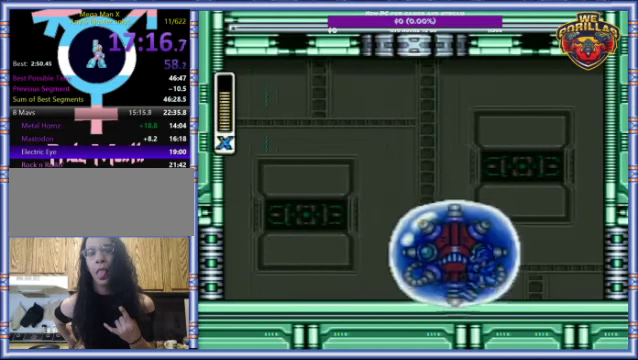
{"buttons": ["R1", "DPAD_LEFT"], "events": [[34, "Y", "down"], [67, "R1", "down"], [100, "DPAD_LEFT", "down"], [134, "R1", "up"], [134, "Y", "up"], [267, "R1", "down"]]}
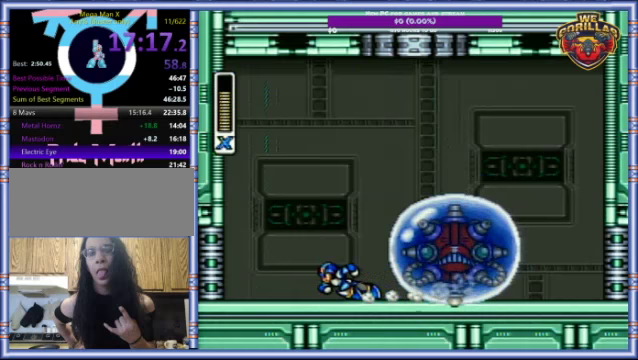
{"buttons": ["Y"], "events": [[133, "DPAD_LEFT", "up"], [133, "DPAD_RIGHT", "down"], [133, "DPAD_UP", "down"], [200, "DPAD_UP", "up"], [200, "L1", "down"], [200, "Y", "down"], [233, "R1", "up"], [267, "Y", "up"], [300, "DPAD_RIGHT", "up"], [300, "L1", "up"], [333, "Y", "down"], [433, "Y", "up"], [500, "Y", "down"]]}
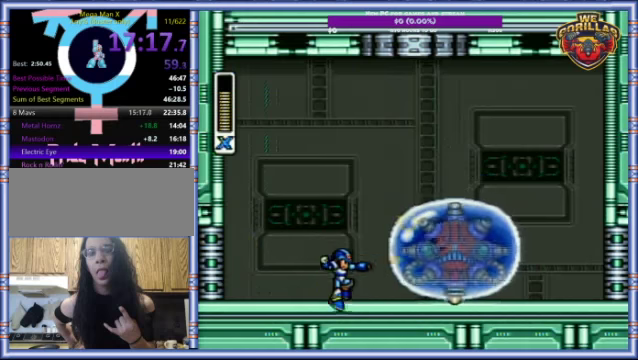
{"buttons": ["Y"], "events": [[67, "Y", "up"], [133, "R1", "down"], [167, "Y", "down"], [200, "L1", "down"], [233, "R1", "up"], [233, "Y", "up"], [300, "L1", "up"], [300, "Y", "down"]]}
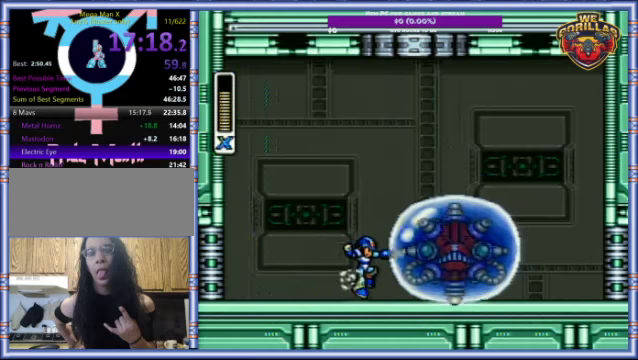
{"buttons": ["Y", "DPAD_LEFT"], "events": [[67, "Y", "up"], [167, "R1", "down"], [167, "Y", "down"], [200, "L1", "down"], [233, "Y", "up"], [267, "L1", "up"], [267, "R1", "up"], [300, "Y", "down"], [400, "Y", "up"], [467, "DPAD_LEFT", "down"], [500, "Y", "down"]]}
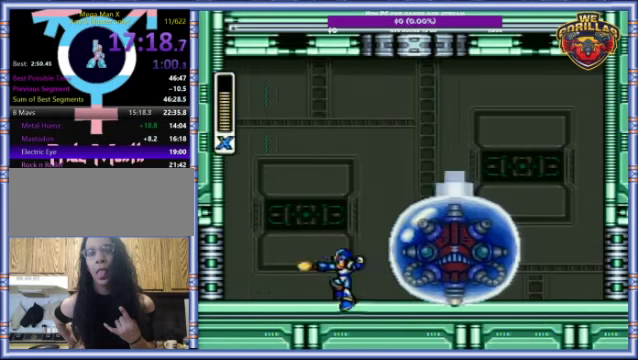
{"buttons": [], "events": [[100, "Y", "up"], [167, "R1", "down"], [233, "L1", "down"], [267, "DPAD_LEFT", "up"], [267, "DPAD_RIGHT", "down"], [300, "L1", "up"], [300, "R1", "up"], [300, "Y", "down"], [400, "DPAD_RIGHT", "up"], [433, "Y", "up"]]}
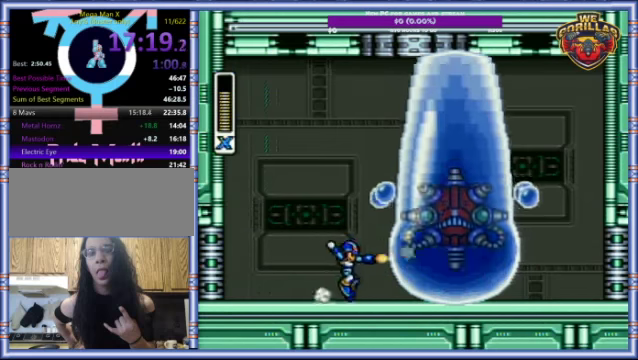
{"buttons": ["R1", "DPAD_LEFT"], "events": [[33, "Y", "down"], [100, "Y", "up"], [167, "Y", "down"], [267, "Y", "up"], [300, "DPAD_LEFT", "down"], [333, "R1", "down"]]}
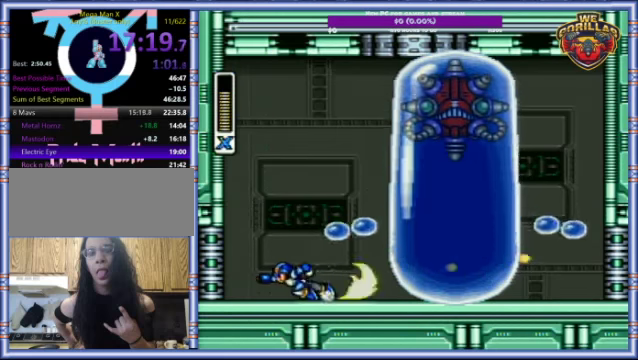
{"buttons": ["L1", "DPAD_LEFT"], "events": [[300, "DPAD_UP", "down"], [300, "L1", "down"], [367, "R1", "up"], [500, "DPAD_UP", "up"]]}
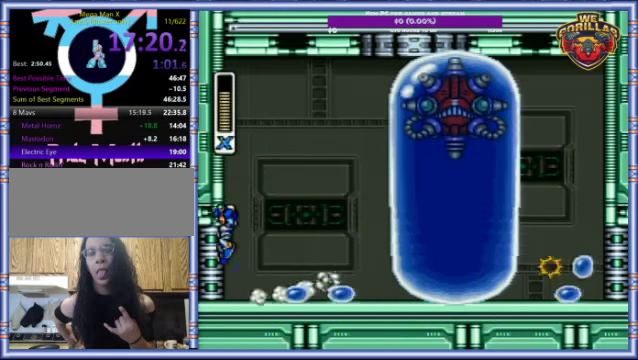
{"buttons": ["L1"], "events": [[67, "L1", "up"], [133, "R1", "down"], [167, "DPAD_UP", "down"], [167, "L1", "down"], [233, "DPAD_LEFT", "up"], [233, "DPAD_RIGHT", "down"], [233, "DPAD_UP", "up"], [500, "DPAD_RIGHT", "up"], [500, "R1", "up"]]}
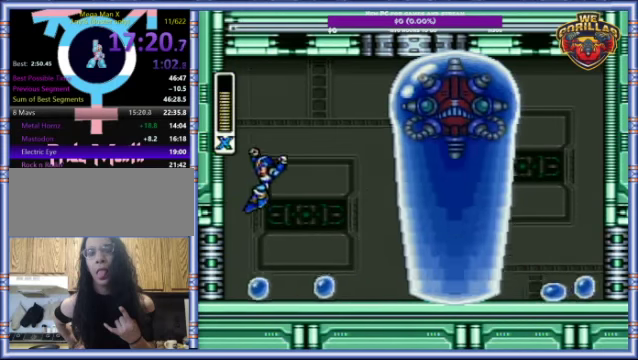
{"buttons": ["L1", "DPAD_LEFT"], "events": [[33, "Y", "down"], [133, "Y", "up"], [467, "DPAD_LEFT", "down"]]}
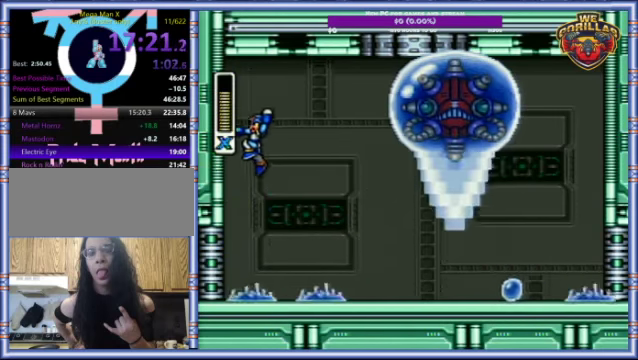
{"buttons": ["DPAD_LEFT"], "events": [[133, "L1", "up"]]}
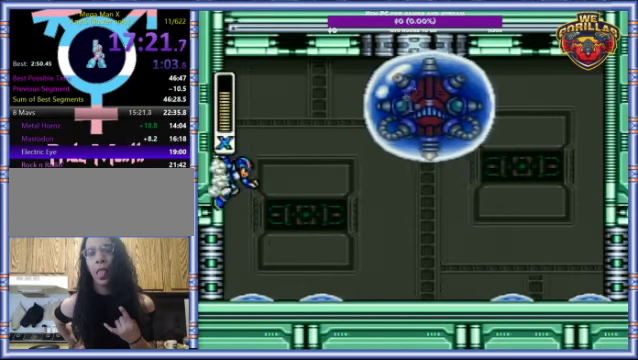
{"buttons": ["L1"], "events": [[100, "L1", "down"], [100, "R1", "down"], [167, "DPAD_LEFT", "up"], [167, "DPAD_RIGHT", "down"], [400, "R1", "up"], [433, "DPAD_RIGHT", "up"]]}
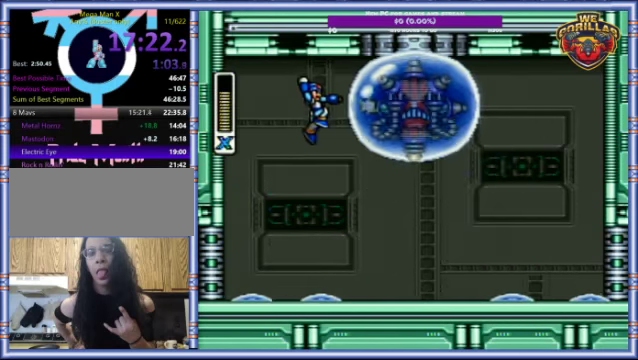
{"buttons": ["DPAD_UP", "DPAD_LEFT"], "events": [[100, "Y", "down"], [167, "Y", "up"], [233, "Y", "down"], [300, "DPAD_LEFT", "down"], [300, "DPAD_UP", "down"], [466, "L1", "up"], [500, "Y", "up"]]}
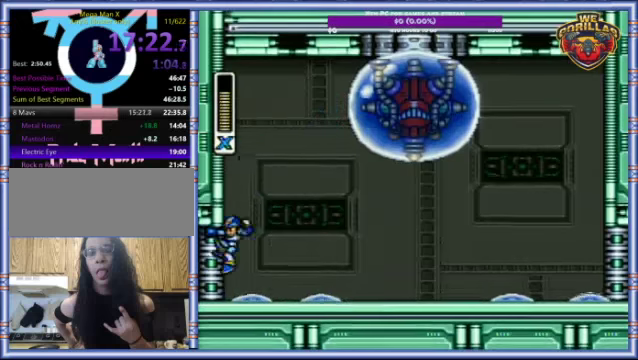
{"buttons": ["DPAD_LEFT"], "events": [[66, "L1", "down"], [366, "DPAD_UP", "up"], [400, "L1", "up"]]}
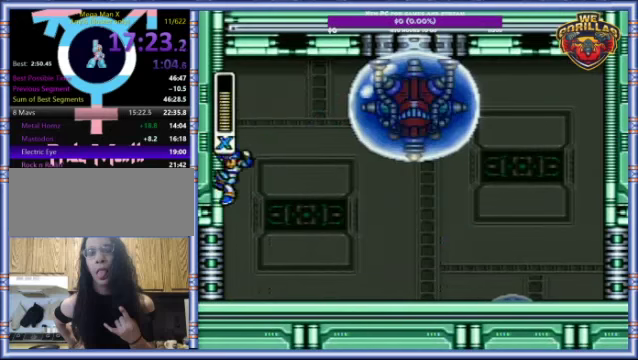
{"buttons": ["Y", "L1"], "events": [[33, "DPAD_UP", "down"], [33, "L1", "down"], [33, "R1", "down"], [66, "DPAD_LEFT", "up"], [66, "DPAD_RIGHT", "down"], [100, "DPAD_UP", "up"], [233, "R1", "up"], [333, "DPAD_RIGHT", "up"], [333, "Y", "down"], [400, "Y", "up"], [466, "Y", "down"]]}
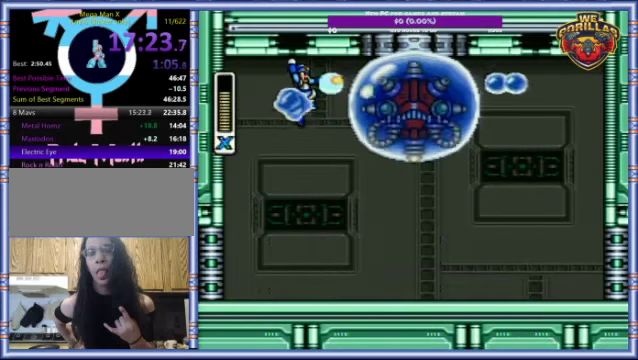
{"buttons": ["DPAD_DOWN"]}